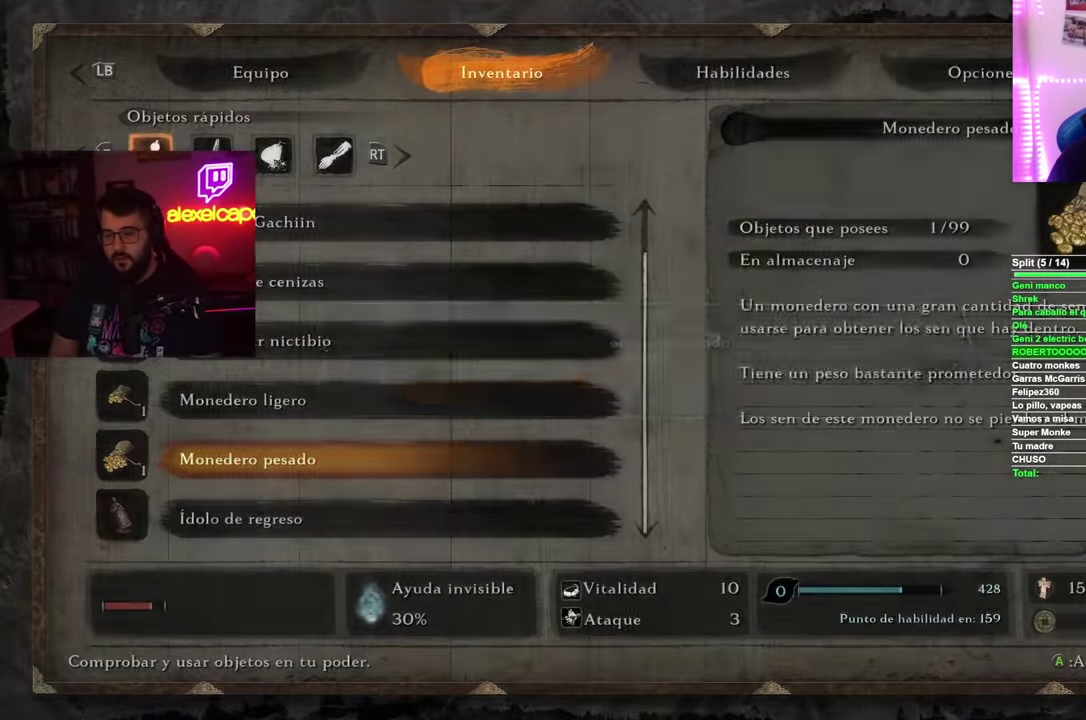
Gameplay with a controller (Xbox layout); each line is a JSON object with the inputs held at the frame after it. "events" lists button and stick changes between this image and that frame as [ms after this image, input, new state], when the widget could be followed in between.
{"buttons": [], "left_stick": "center", "right_stick": "center", "events": []}
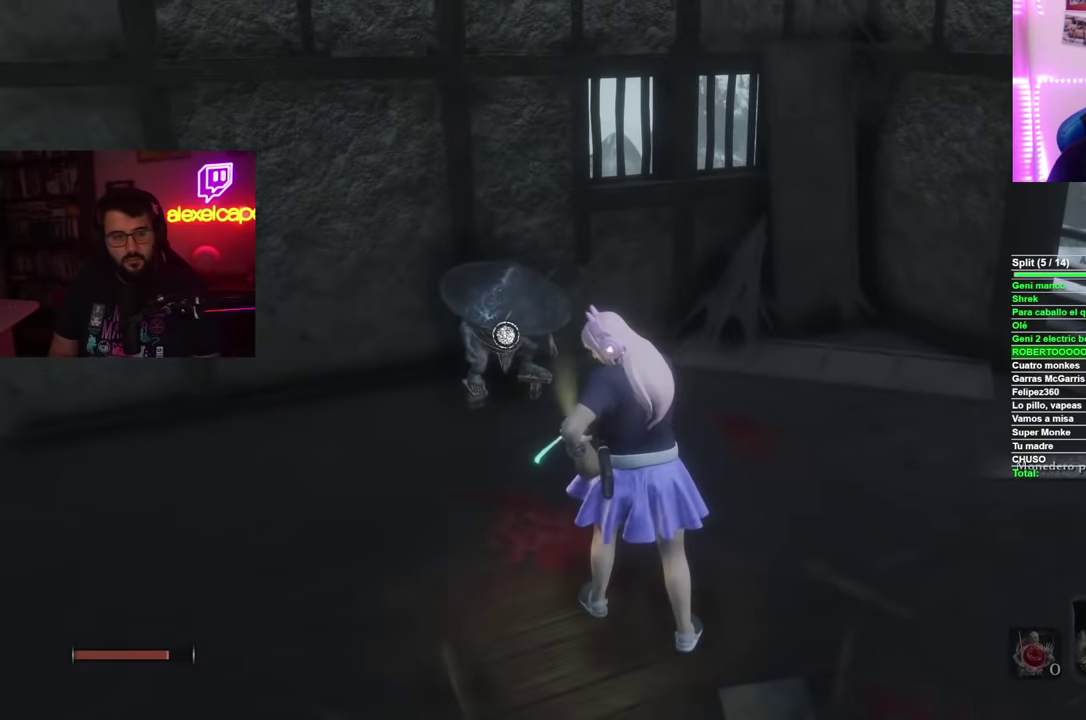
{"buttons": [], "left_stick": "center", "right_stick": "center", "events": []}
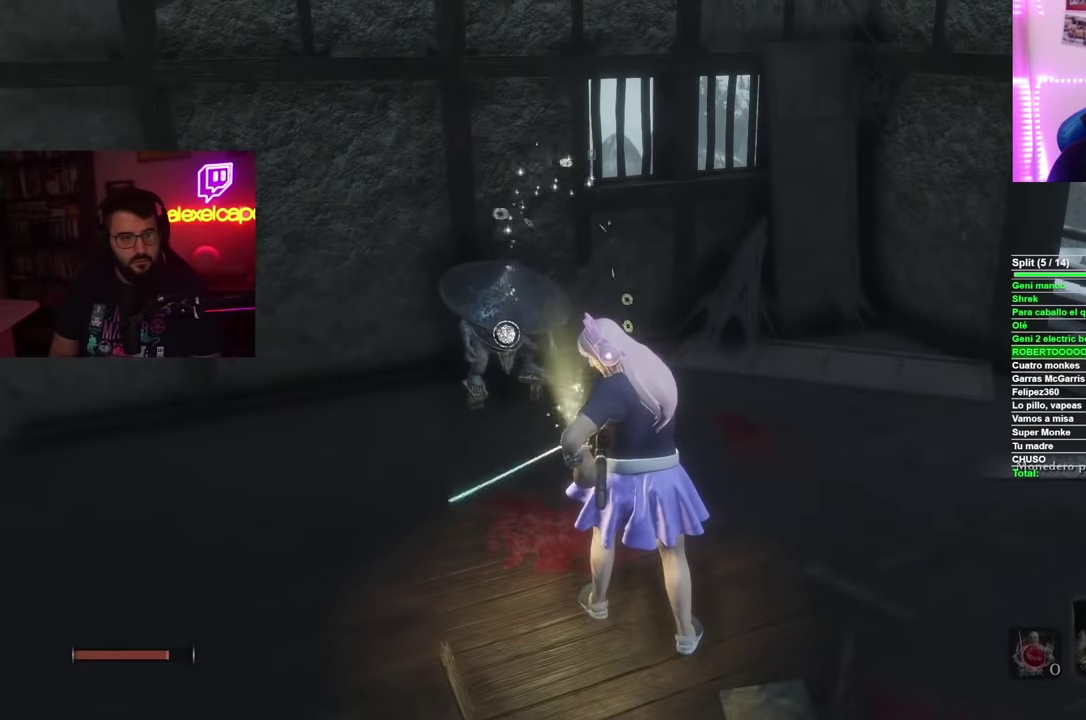
{"buttons": [], "left_stick": "center", "right_stick": "center", "events": [[283, "right_stick", "down-right"], [400, "right_stick", "center"]]}
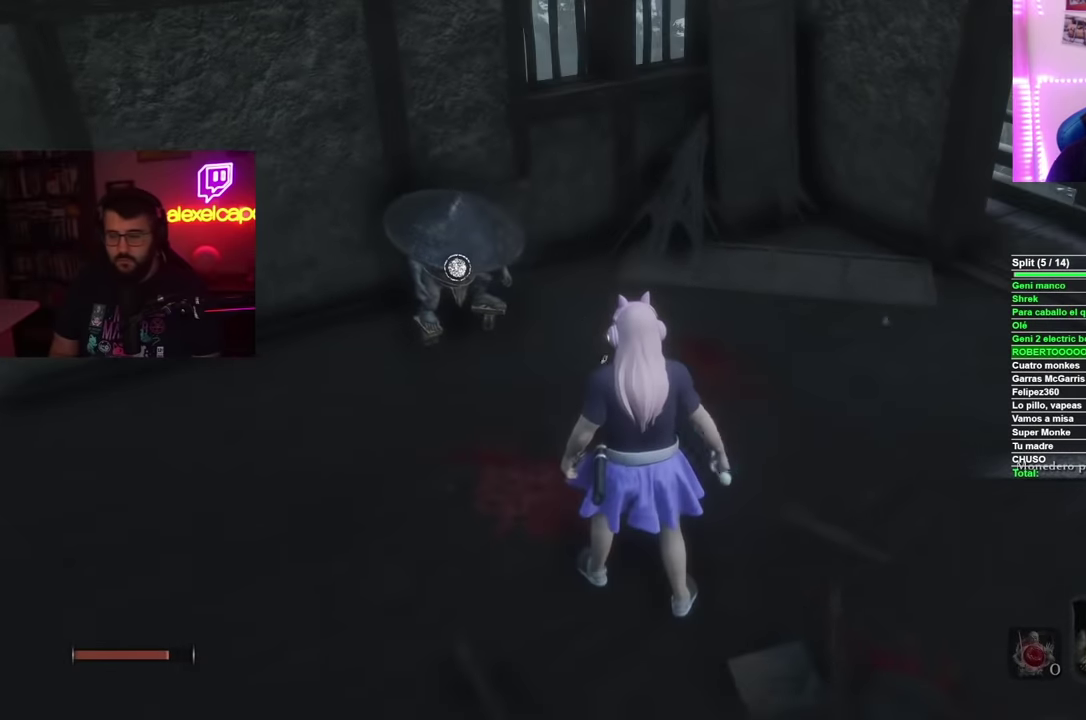
{"buttons": ["X"], "left_stick": "center", "right_stick": "center", "events": [[67, "left_stick", "up-left"], [334, "left_stick", "up"], [367, "X", "down"], [401, "left_stick", "center"]]}
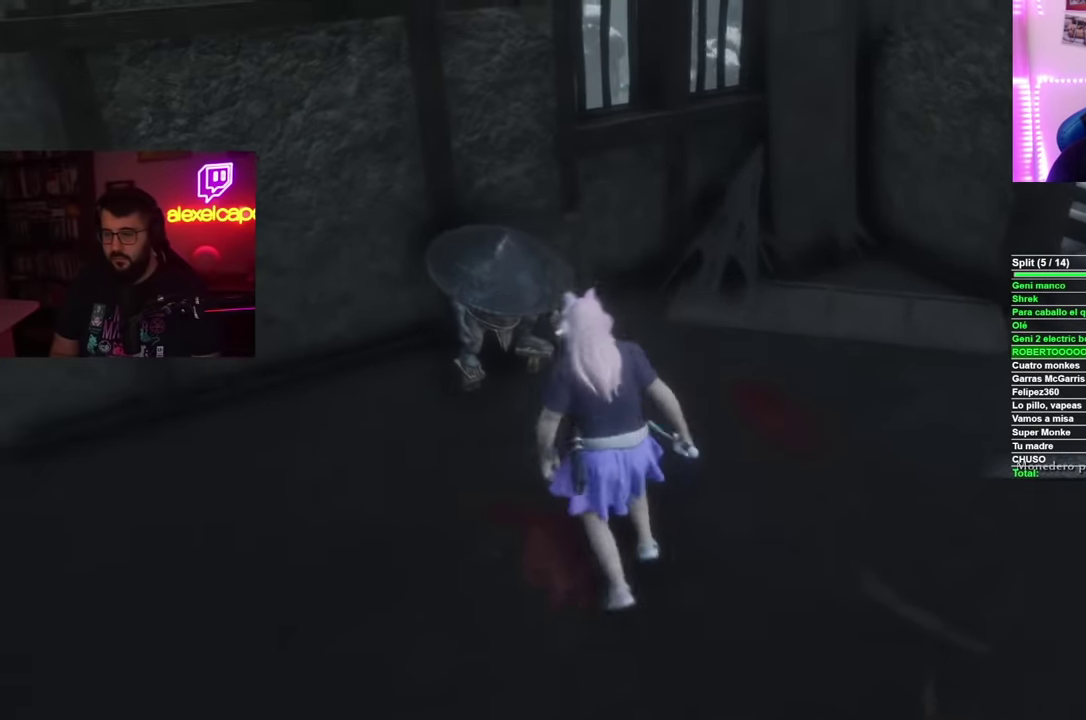
{"buttons": [], "left_stick": "center", "right_stick": "center", "events": [[17, "X", "up"], [217, "A", "down"], [300, "A", "up"], [350, "A", "down"], [467, "A", "up"]]}
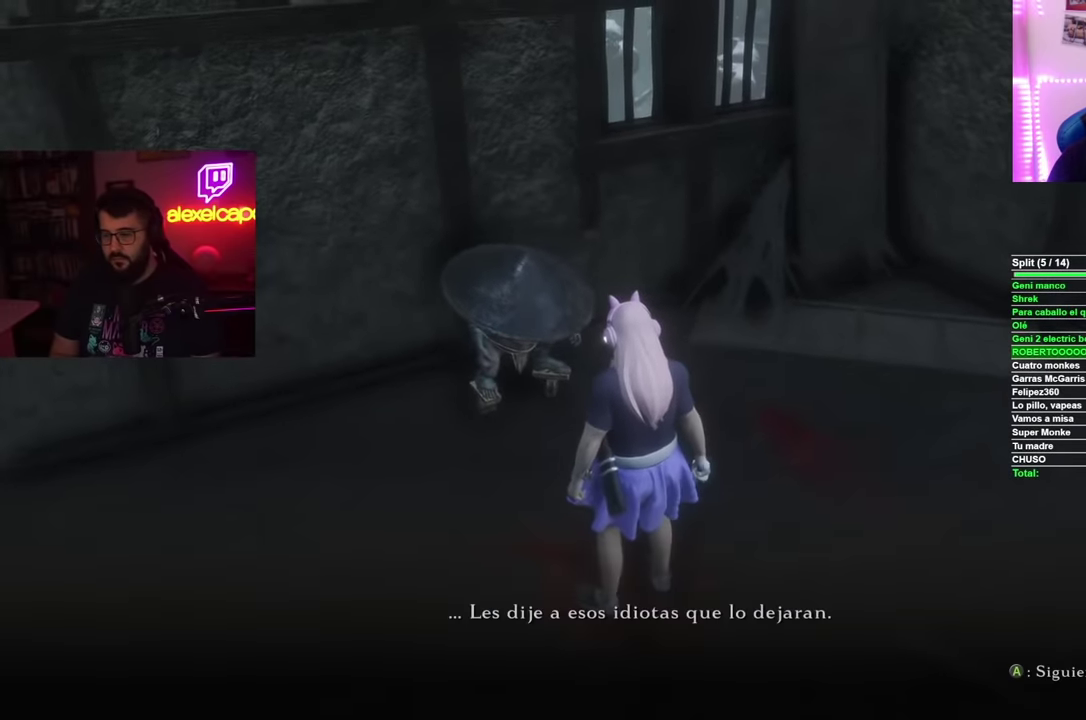
{"buttons": ["A"], "left_stick": "center", "right_stick": "center", "events": [[17, "A", "down"], [101, "A", "up"], [317, "A", "down"], [418, "A", "up"], [468, "A", "down"]]}
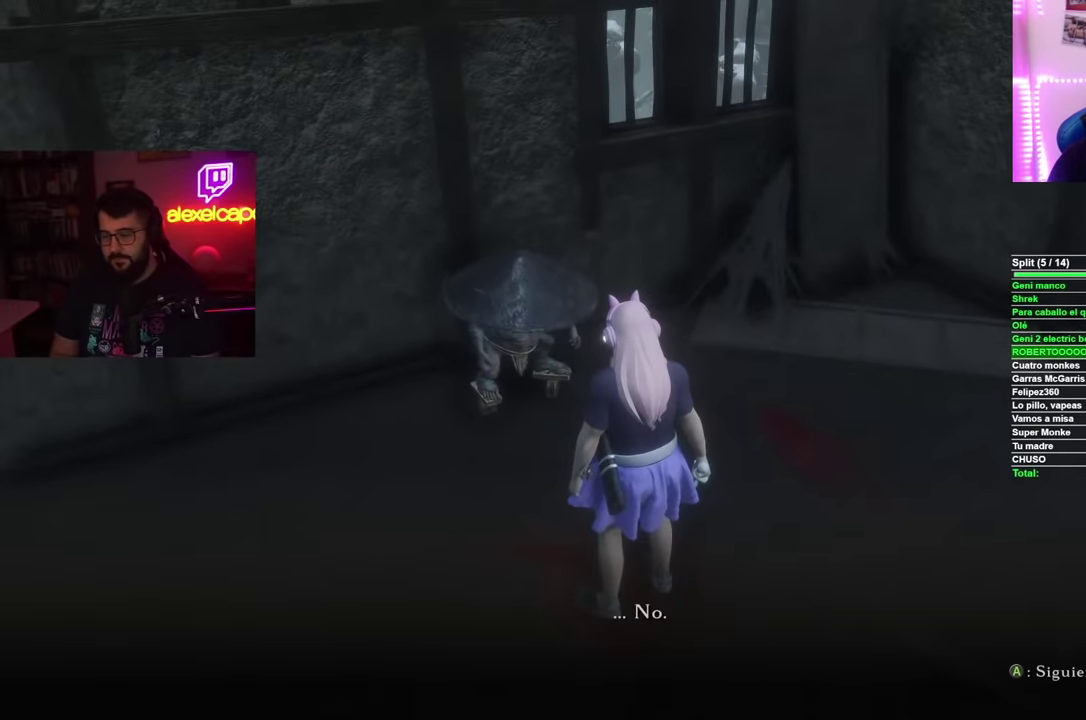
{"buttons": ["A"], "left_stick": "center", "right_stick": "center", "events": [[183, "A", "up"], [267, "A", "down"], [350, "A", "up"], [434, "A", "down"]]}
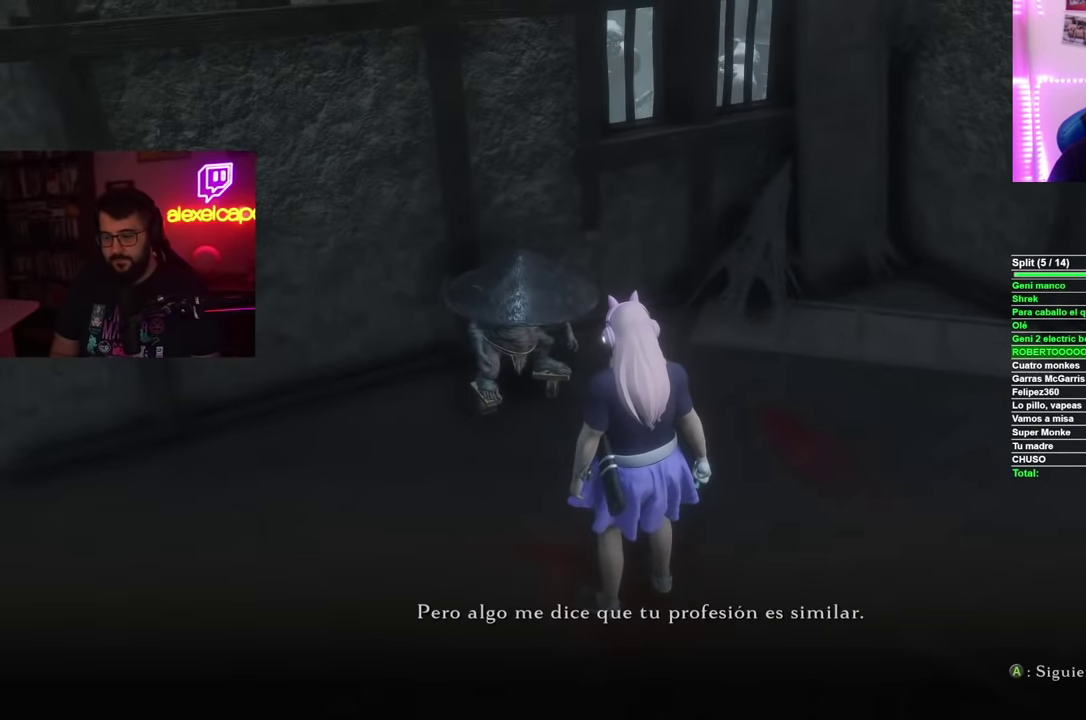
{"buttons": [], "left_stick": "center", "right_stick": "center", "events": [[17, "A", "up"], [67, "A", "down"], [167, "A", "up"], [234, "A", "down"], [317, "A", "up"], [384, "A", "down"], [468, "A", "up"]]}
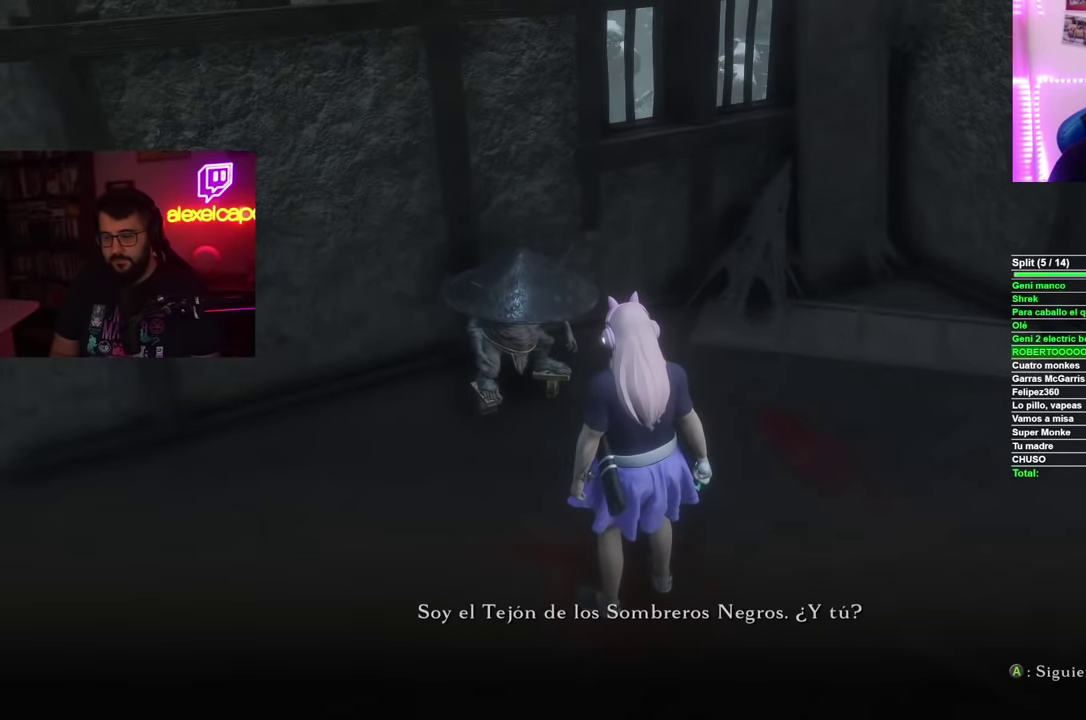
{"buttons": ["A"], "left_stick": "center", "right_stick": "center", "events": [[50, "A", "down"], [133, "A", "up"], [183, "A", "down"], [317, "A", "up"], [484, "A", "down"]]}
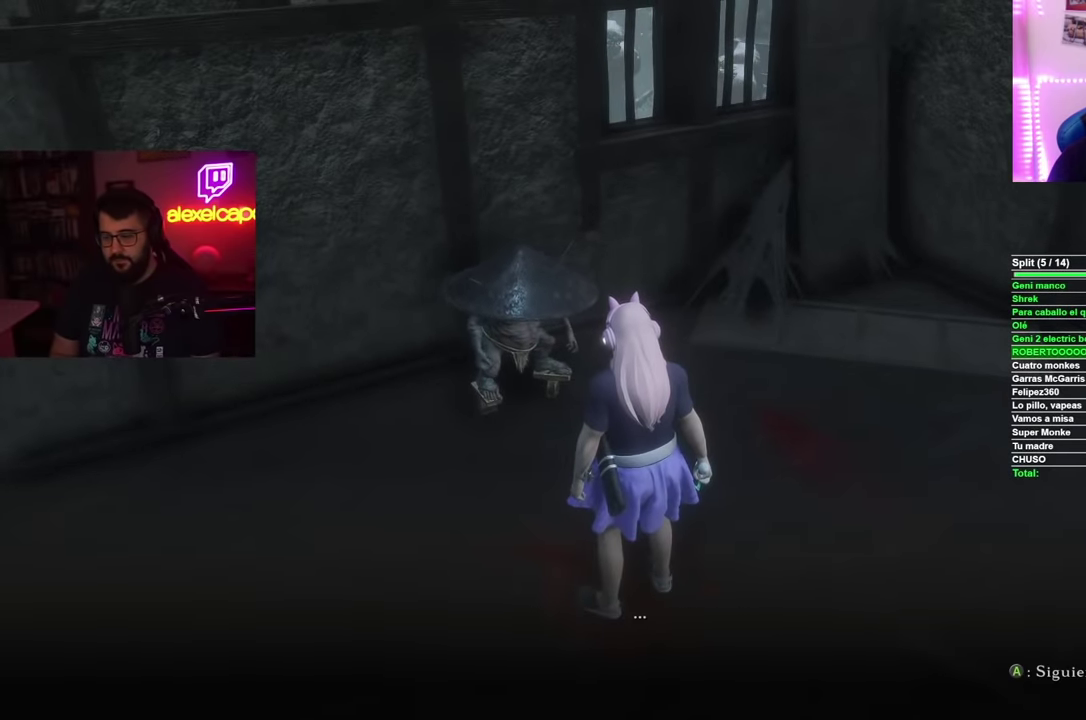
{"buttons": ["A"], "left_stick": "center", "right_stick": "center", "events": [[84, "A", "up"], [151, "A", "down"], [234, "A", "up"], [317, "A", "down"], [401, "A", "up"], [468, "A", "down"]]}
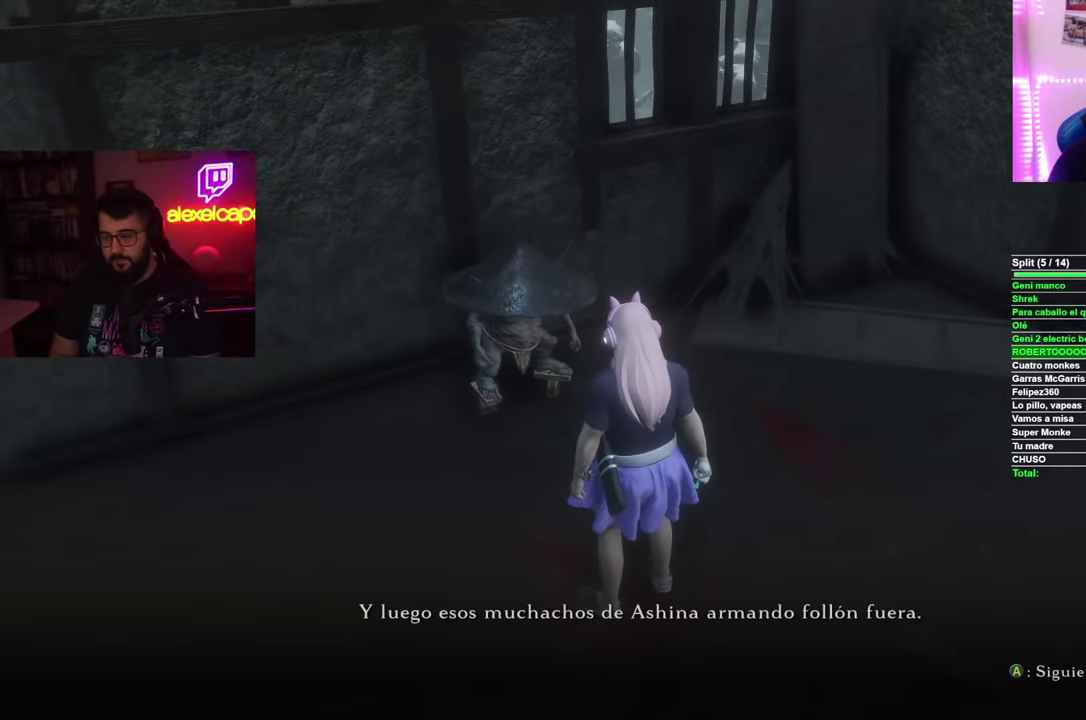
{"buttons": ["A"], "left_stick": "center", "right_stick": "center", "events": [[67, "A", "up"], [133, "A", "down"], [234, "A", "up"], [284, "A", "down"], [384, "A", "up"], [450, "A", "down"]]}
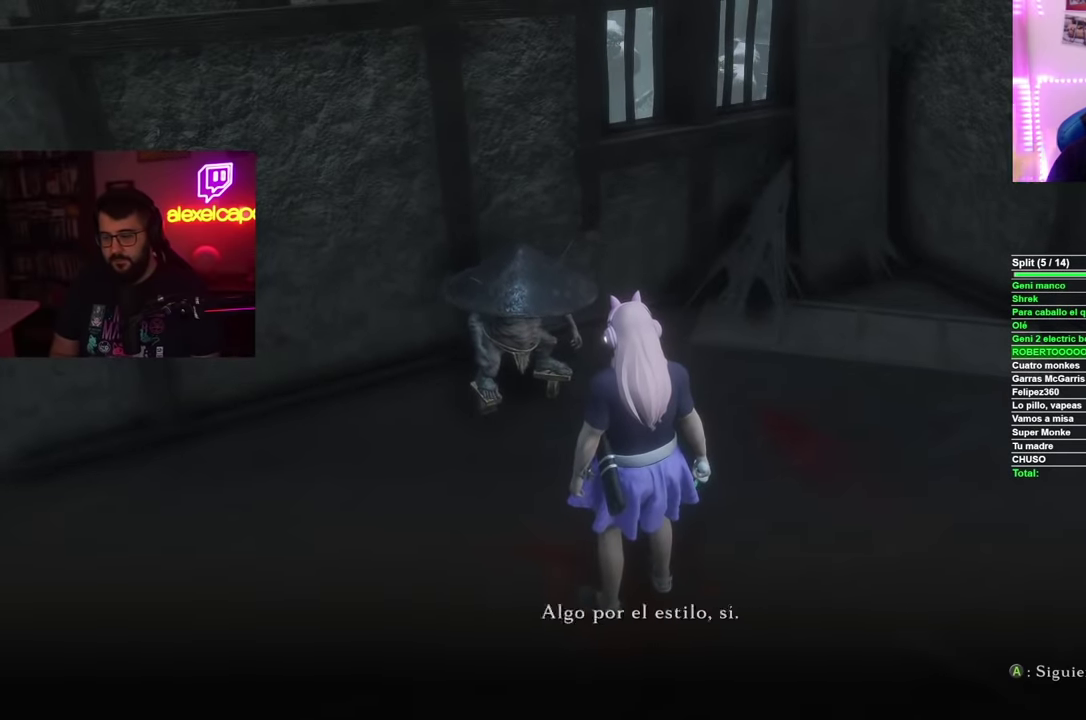
{"buttons": ["A"], "left_stick": "center", "right_stick": "center", "events": [[51, "A", "up"], [117, "A", "down"], [217, "A", "up"], [284, "A", "down"], [367, "A", "up"], [451, "A", "down"]]}
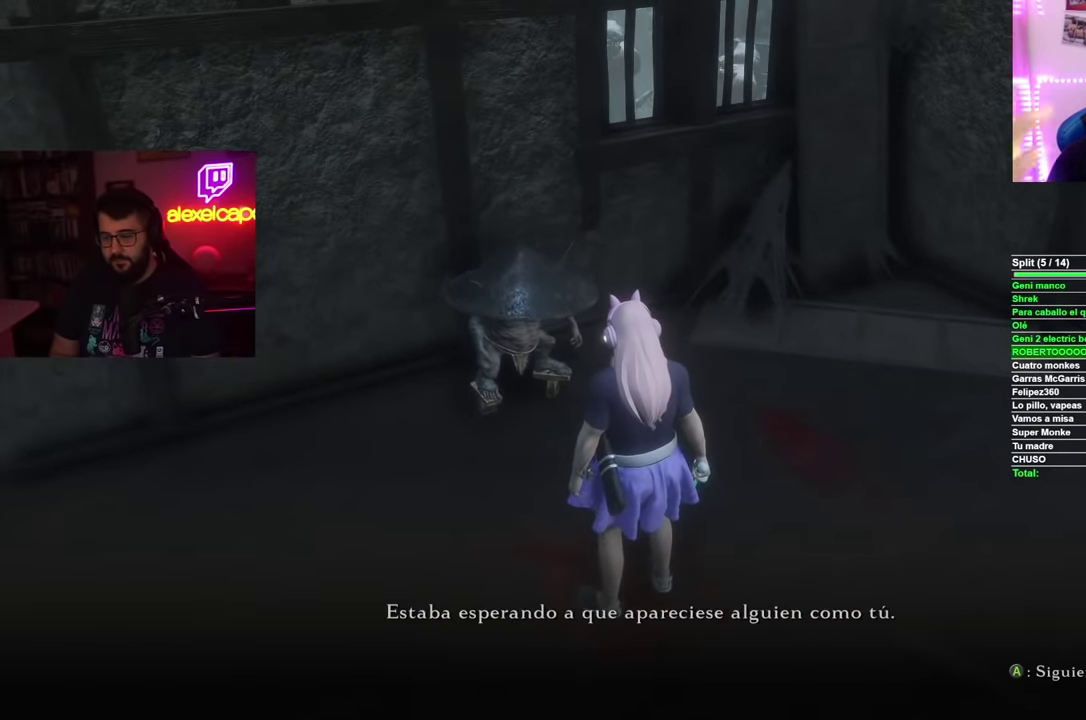
{"buttons": ["A"], "left_stick": "center", "right_stick": "center", "events": [[33, "A", "up"], [100, "A", "down"], [200, "A", "up"], [284, "A", "down"], [384, "A", "up"], [450, "A", "down"]]}
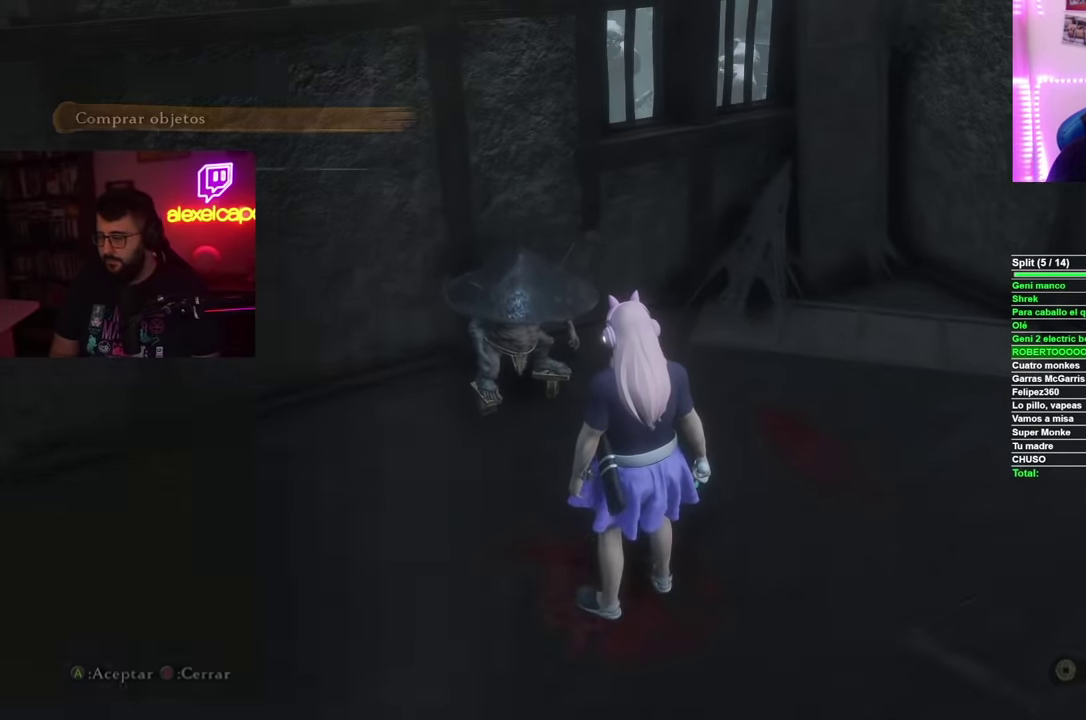
{"buttons": [], "left_stick": "center", "right_stick": "center", "events": [[51, "A", "up"], [334, "A", "down"], [418, "A", "up"]]}
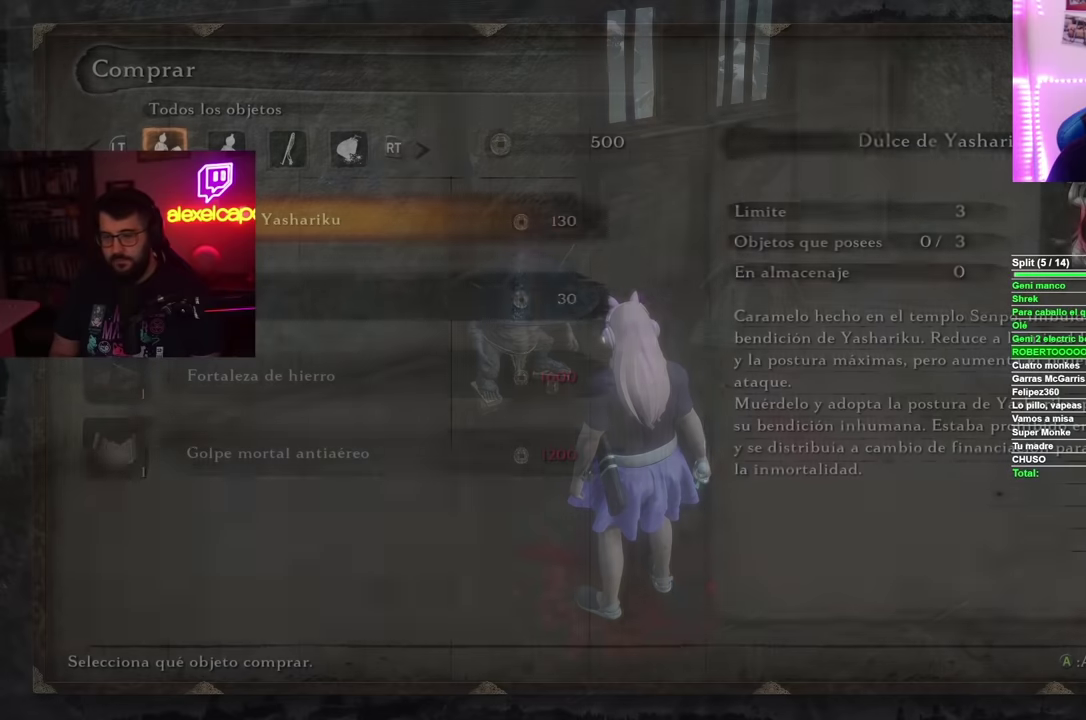
{"buttons": ["A"], "left_stick": "center", "right_stick": "center", "events": [[401, "A", "down"]]}
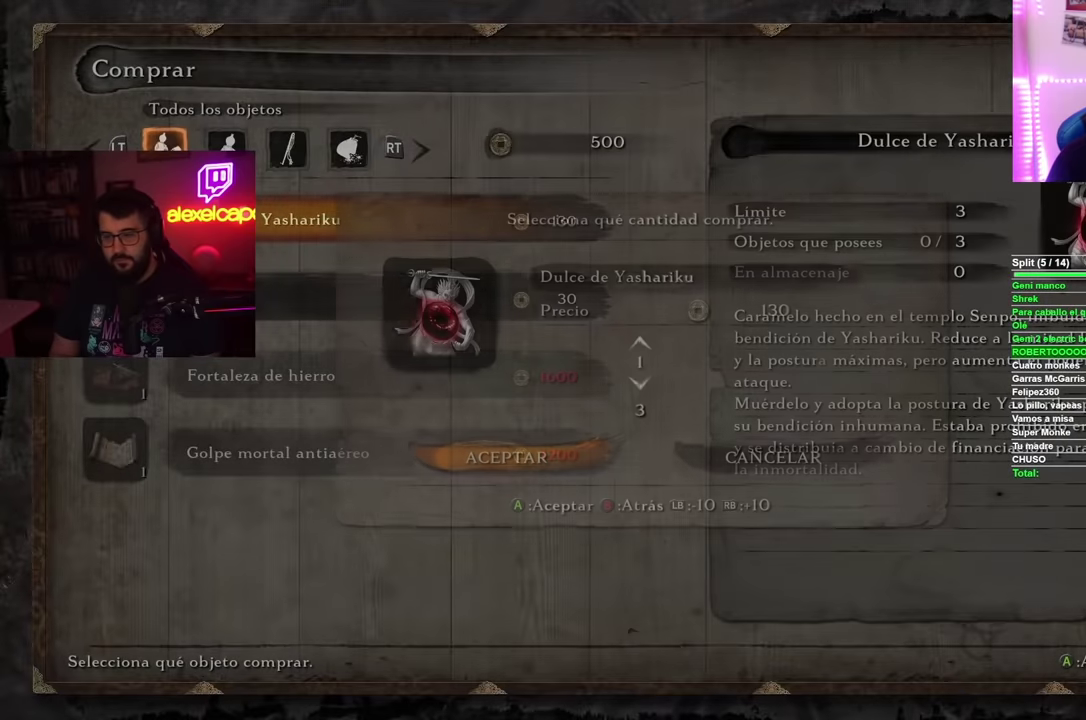
{"buttons": ["A"], "left_stick": "center", "right_stick": "center", "events": [[17, "A", "up"], [217, "DPAD_DOWN", "down"], [284, "DPAD_DOWN", "up"], [417, "A", "down"]]}
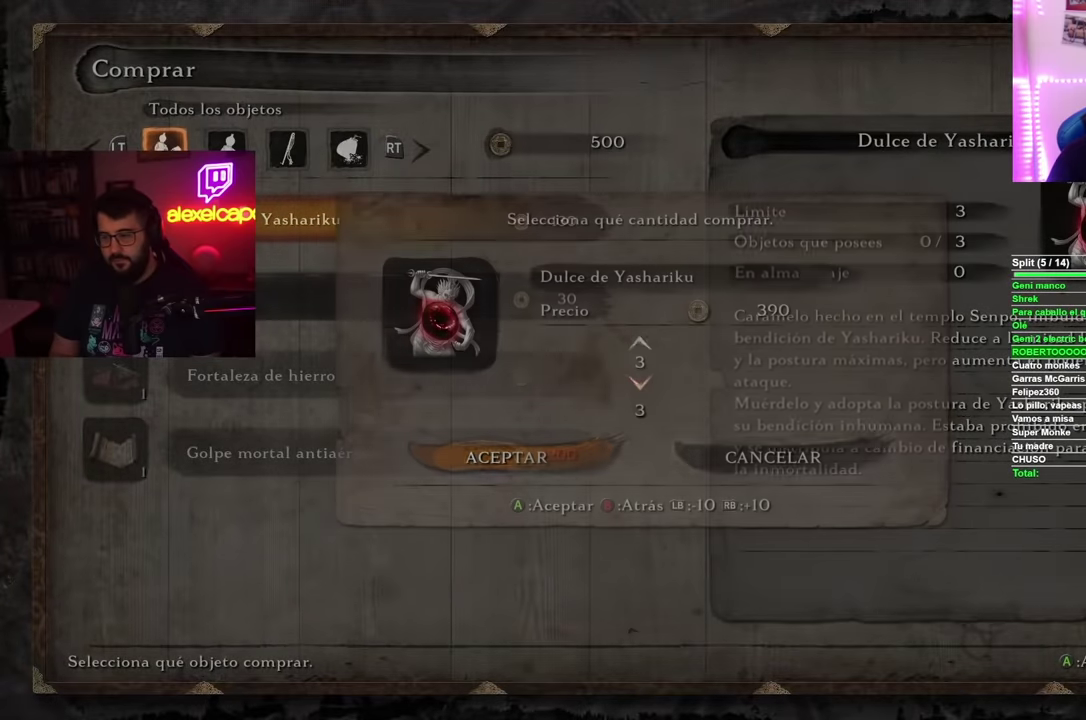
{"buttons": [], "left_stick": "center", "right_stick": "center", "events": [[17, "A", "up"], [351, "B", "down"], [484, "B", "up"]]}
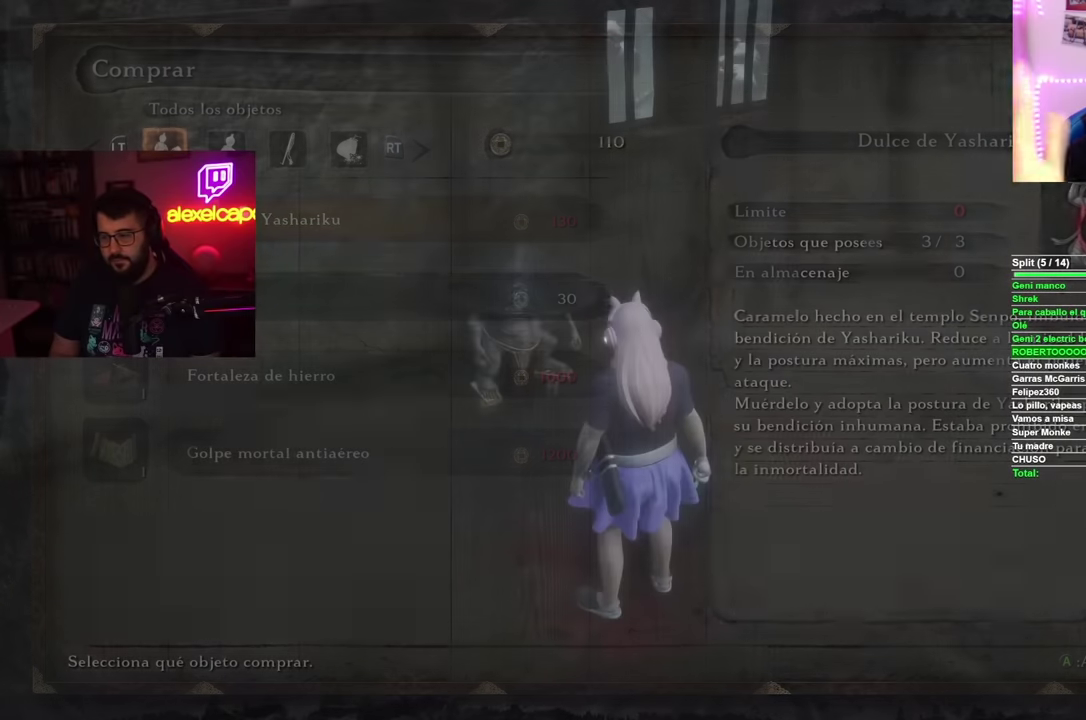
{"buttons": [], "left_stick": "center", "right_stick": "center", "events": []}
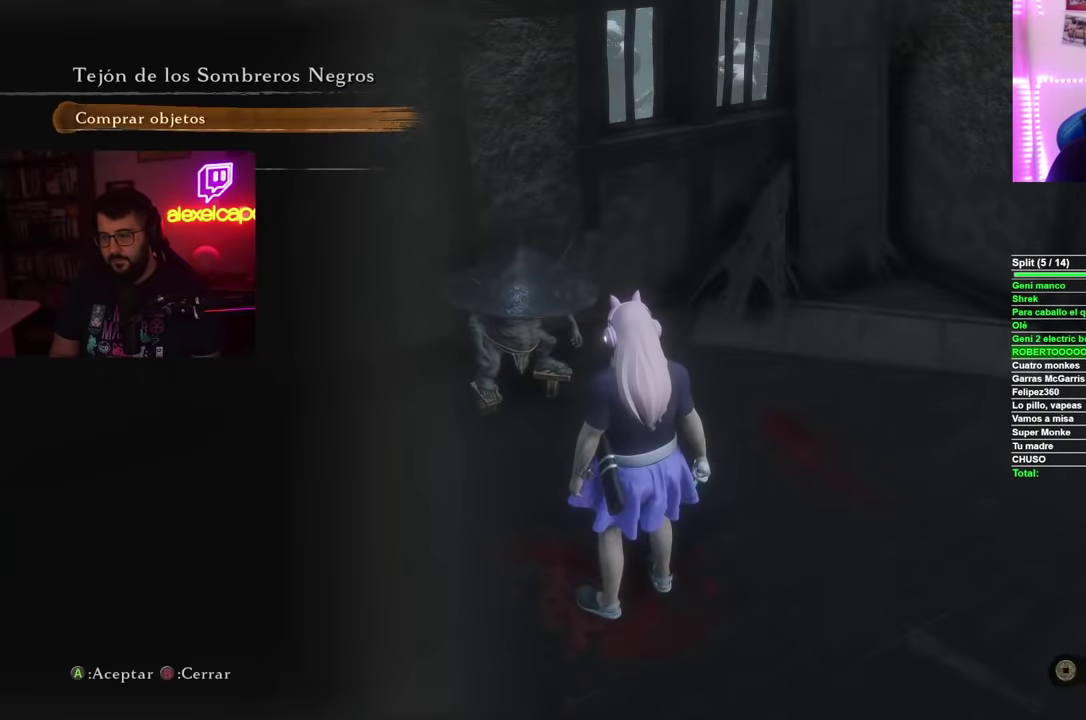
{"buttons": [], "left_stick": "center", "right_stick": "center", "events": [[251, "B", "down"], [384, "B", "up"]]}
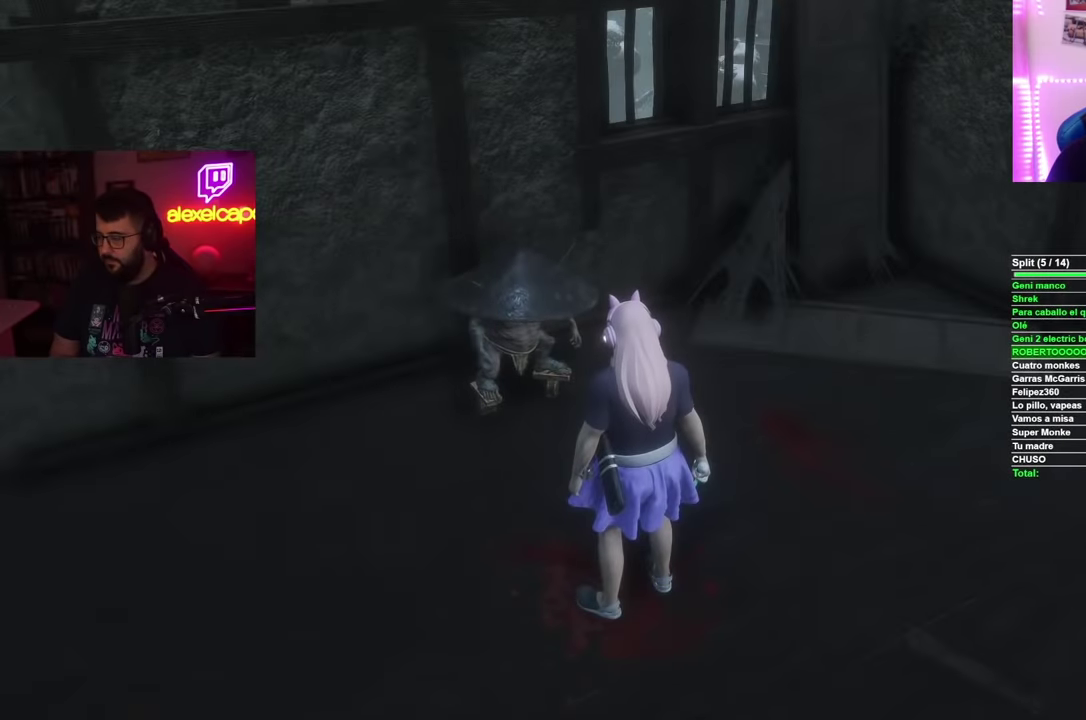
{"buttons": [], "left_stick": "center", "right_stick": "center", "events": []}
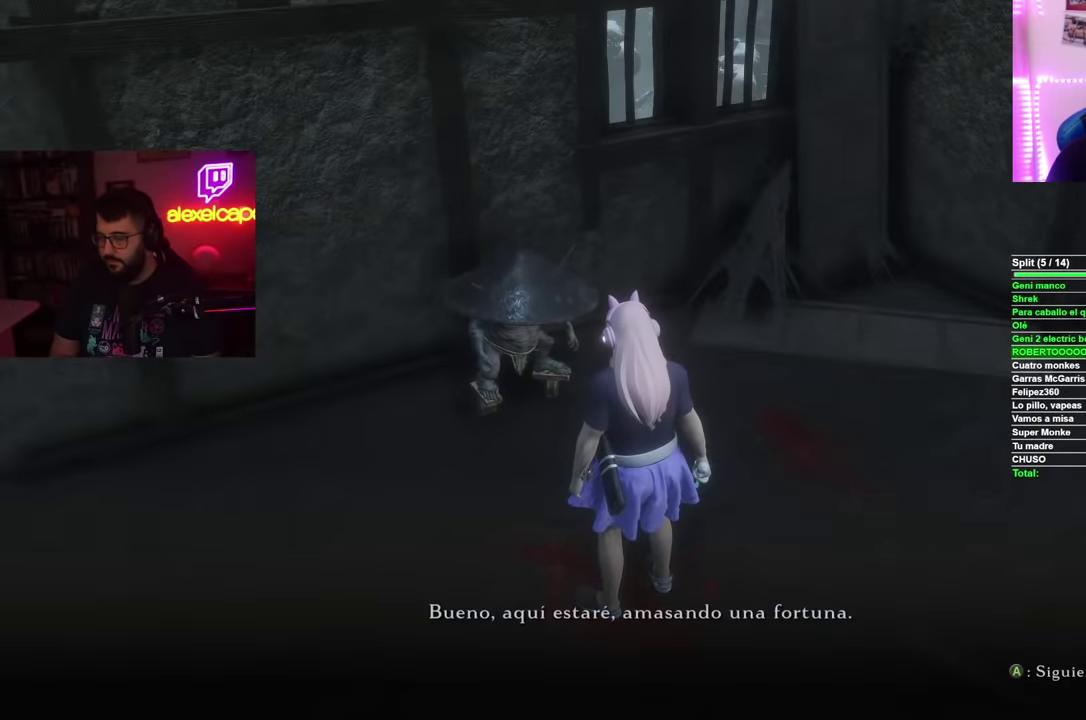
{"buttons": [], "left_stick": "center", "right_stick": "center", "events": [[17, "A", "down"], [101, "A", "up"], [167, "A", "down"], [251, "A", "up"], [317, "A", "down"], [401, "A", "up"]]}
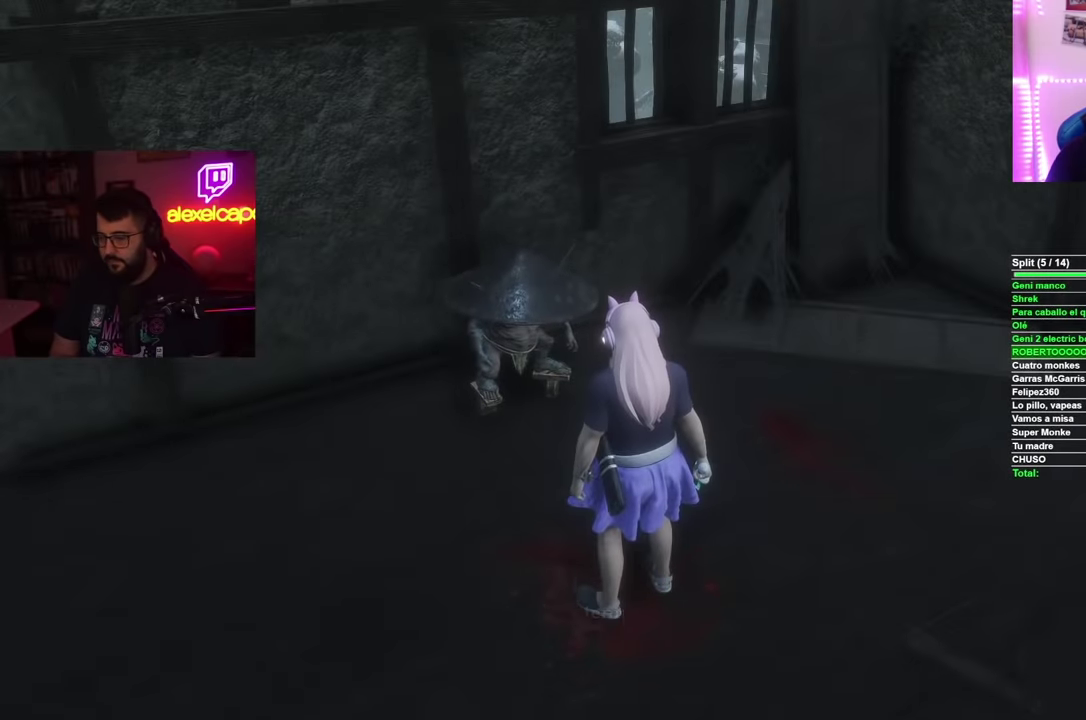
{"buttons": [], "left_stick": "center", "right_stick": "center", "events": [[67, "A", "down"], [150, "A", "up"], [233, "A", "down"], [300, "A", "up"]]}
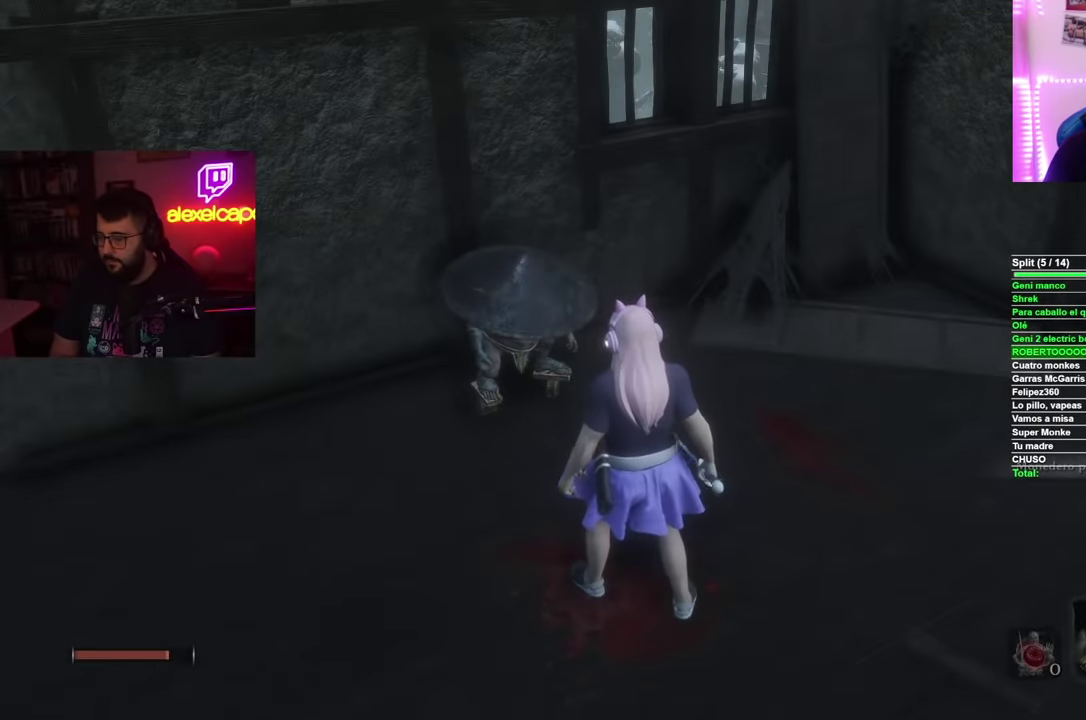
{"buttons": ["START"], "left_stick": "center", "right_stick": "center", "events": [[101, "right_stick", "right"], [317, "right_stick", "center"], [434, "START", "down"]]}
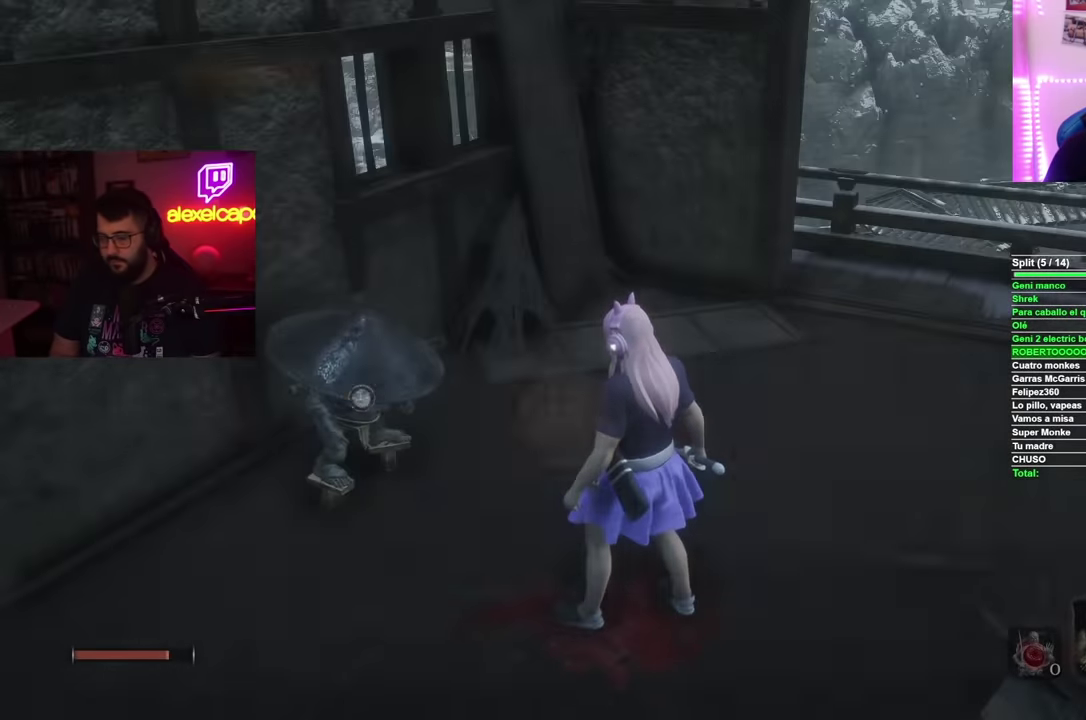
{"buttons": [], "left_stick": "center", "right_stick": "center", "events": [[50, "START", "up"], [350, "R1", "down"], [450, "R1", "up"]]}